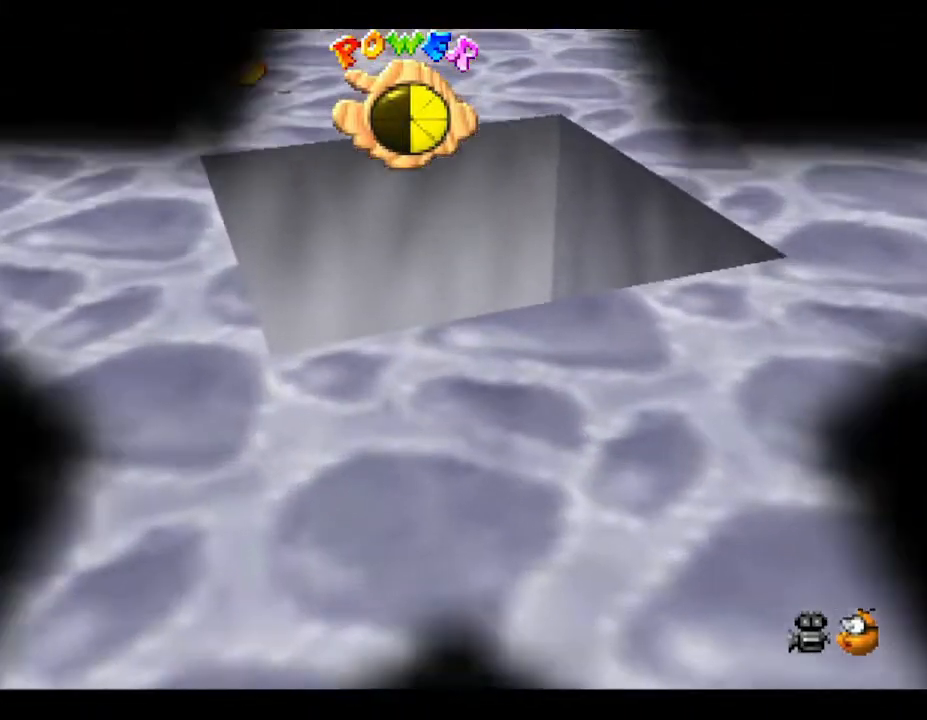
Gameplay with a controller (Nintendo layout); each line is a JSON object with the inputs held at the frame after it. "events" lists button and stick changes between this image and that frame as [ms after this image, input, new state], when the widget could be followed in between. Not read: L3 R3.
{"buttons": [], "left_stick": "center", "events": []}
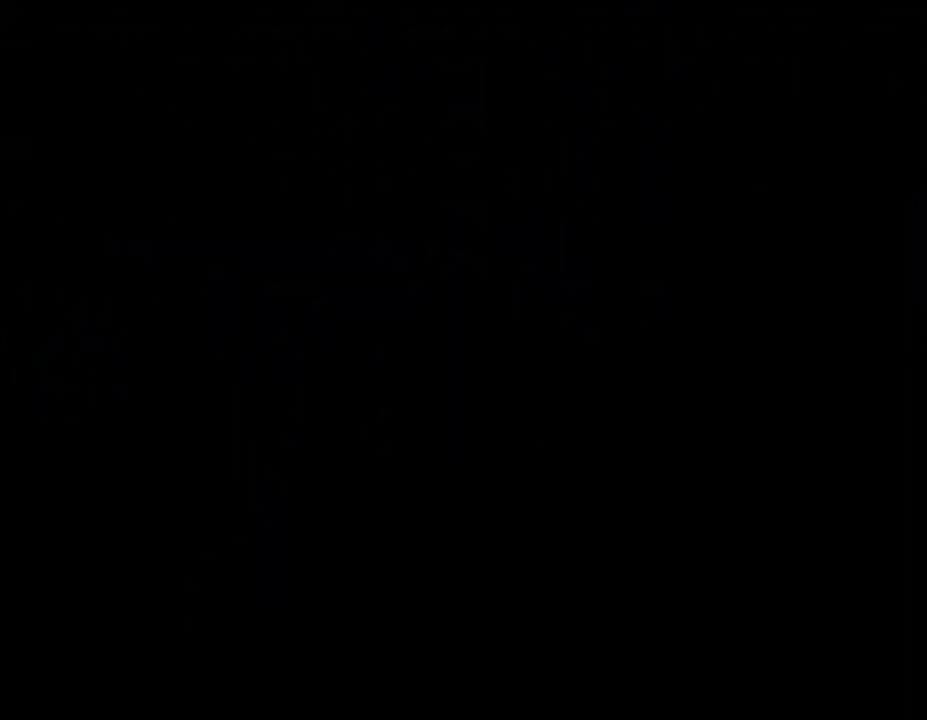
{"buttons": [], "left_stick": "center", "events": []}
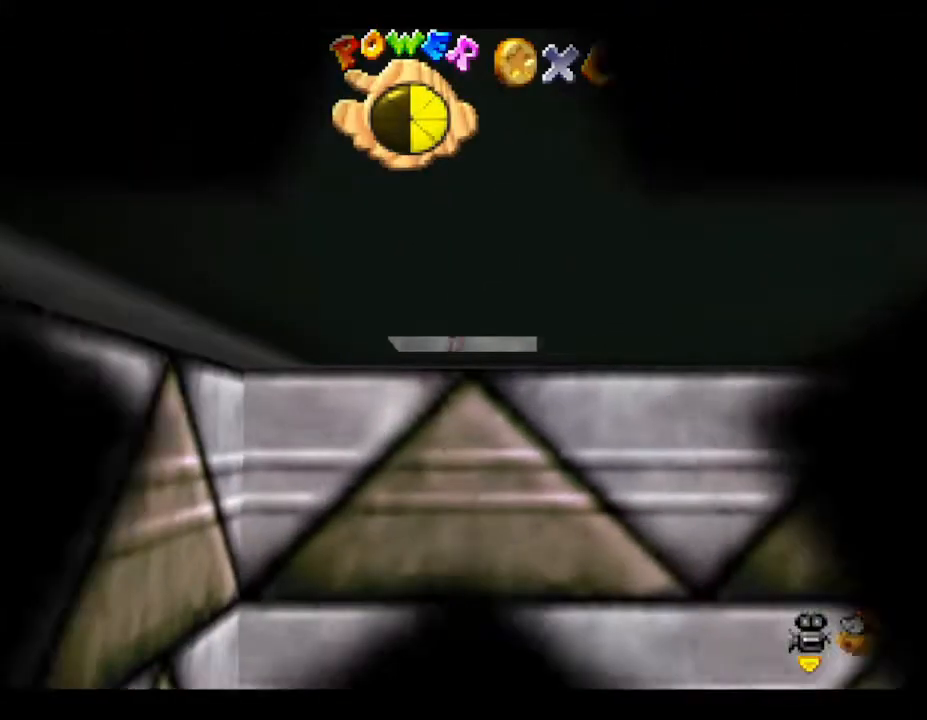
{"buttons": [], "left_stick": "center", "events": []}
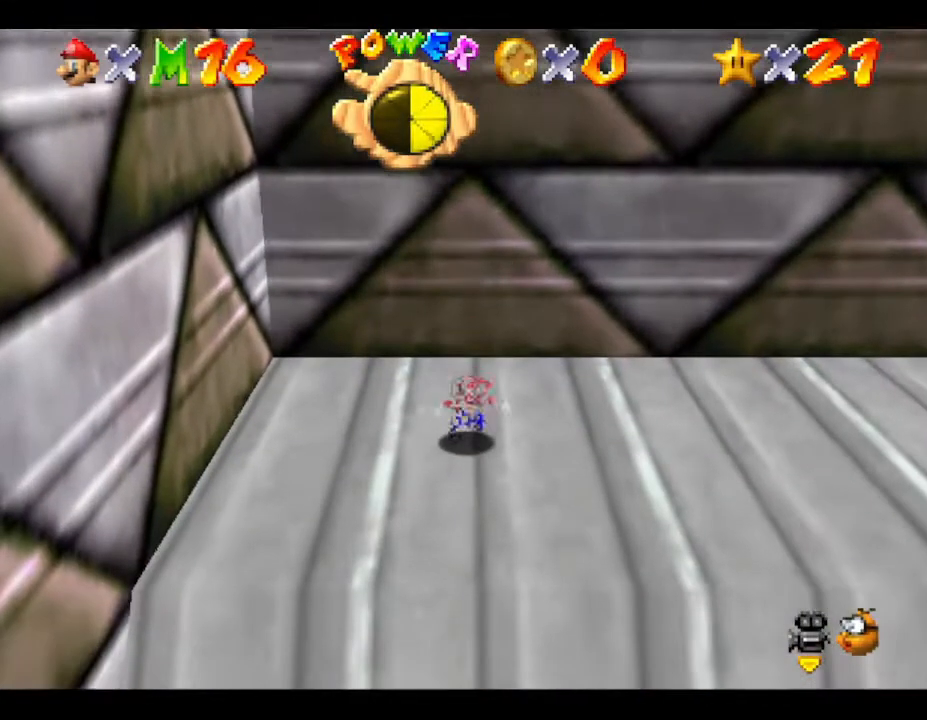
{"buttons": ["A"], "left_stick": "center", "events": [[167, "A", "down"], [317, "A", "up"], [350, "A", "down"], [417, "A", "up"], [500, "A", "down"]]}
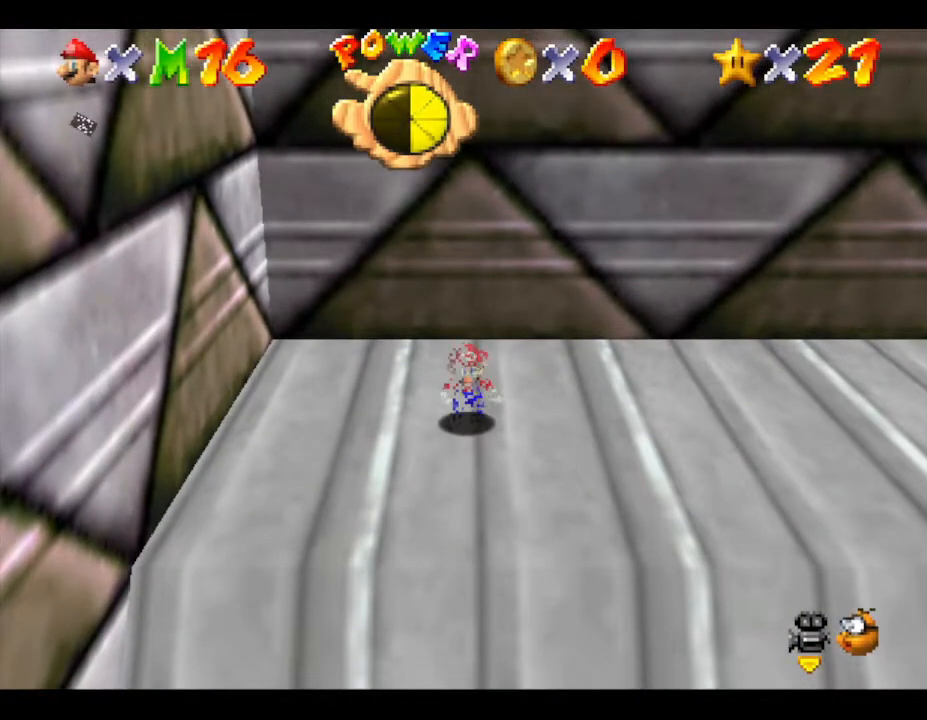
{"buttons": [], "left_stick": "center", "events": [[133, "A", "up"], [167, "A", "down"], [233, "A", "up"], [317, "A", "down"], [333, "A", "up"], [400, "A", "down"], [467, "A", "up"]]}
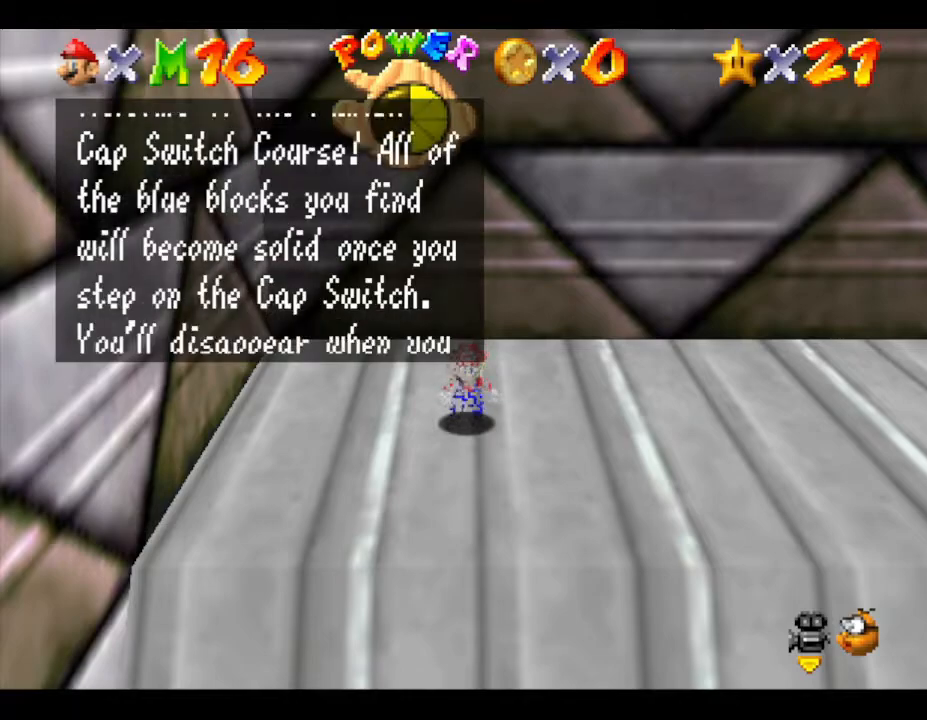
{"buttons": ["A"], "left_stick": "center", "events": [[67, "A", "down"], [133, "A", "up"], [200, "A", "down"], [283, "A", "up"], [333, "A", "down"], [400, "A", "up"], [467, "A", "down"]]}
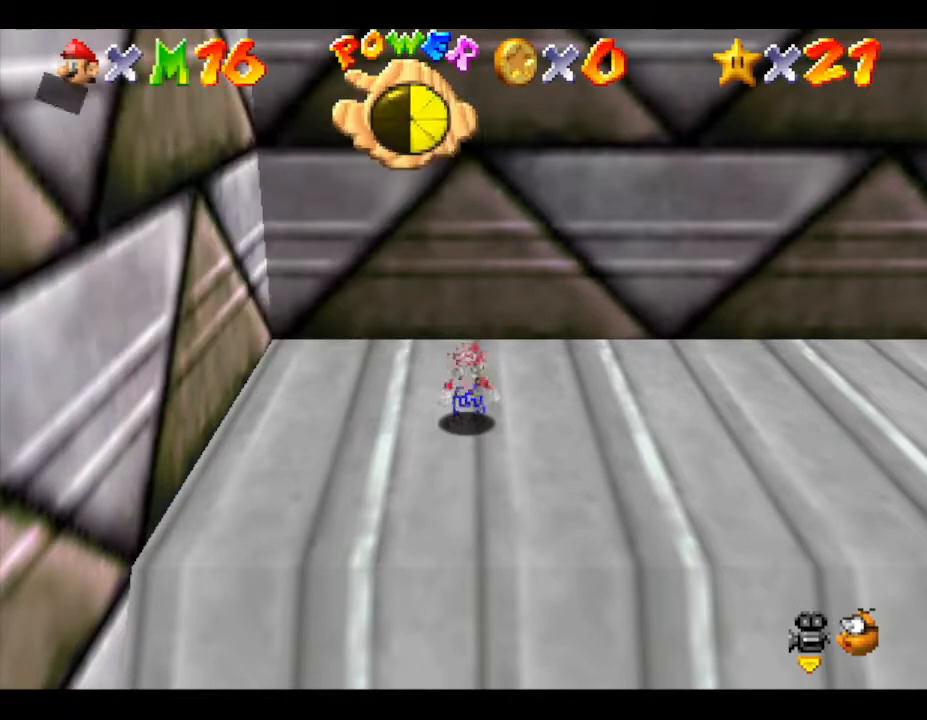
{"buttons": [], "left_stick": "down-right", "events": [[33, "A", "up"], [83, "A", "down"], [133, "A", "up"], [300, "left_stick", "down-right"]]}
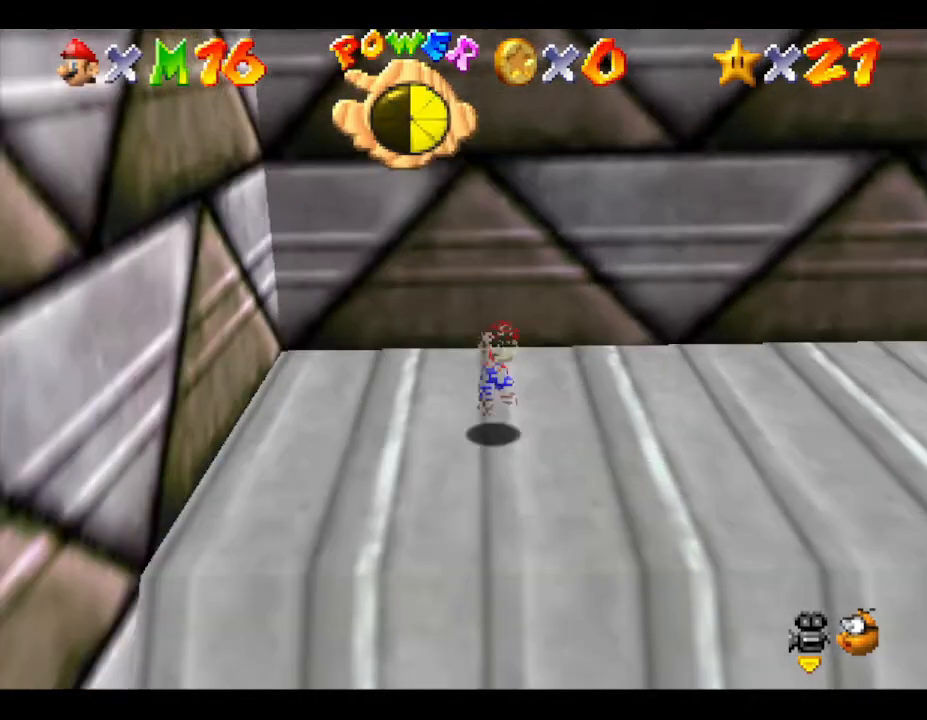
{"buttons": [], "left_stick": "down-right", "events": []}
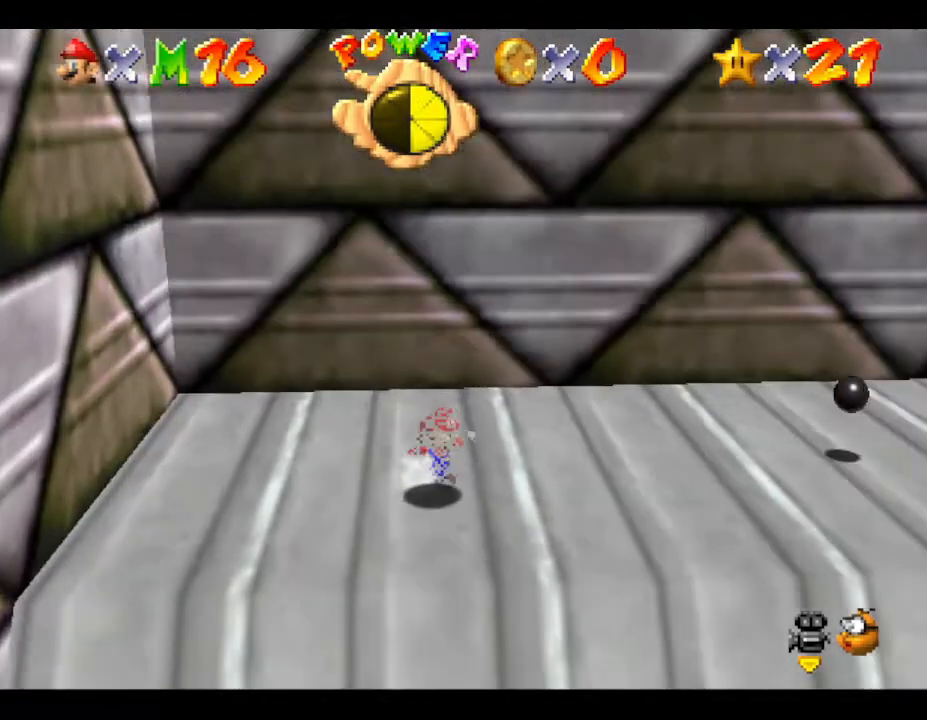
{"buttons": [], "left_stick": "down-left", "events": [[317, "left_stick", "down"], [467, "left_stick", "down-left"]]}
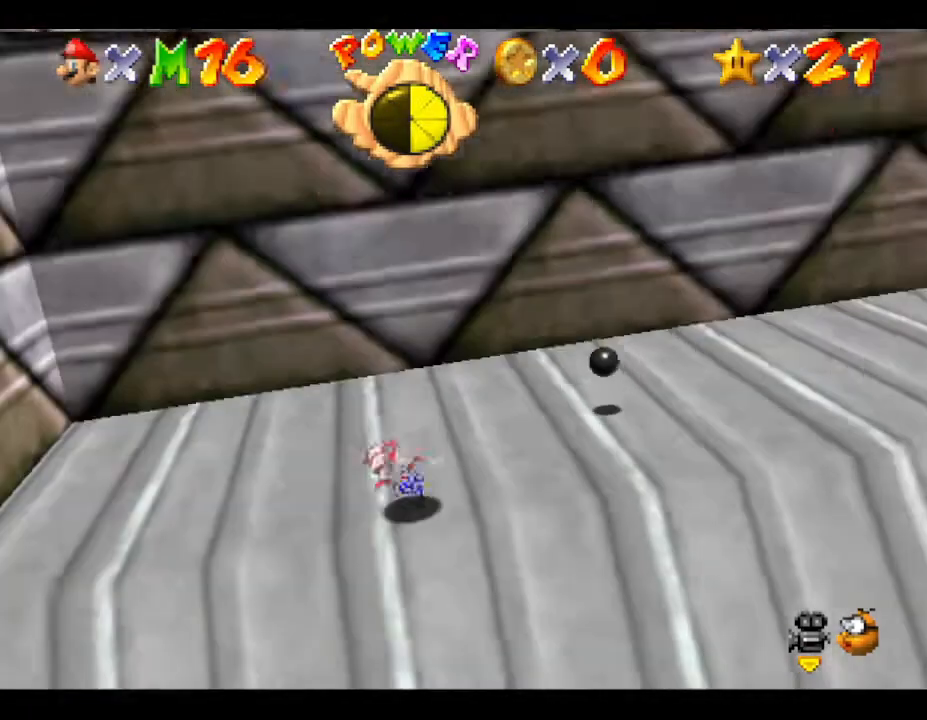
{"buttons": [], "left_stick": "down", "events": [[283, "left_stick", "down"]]}
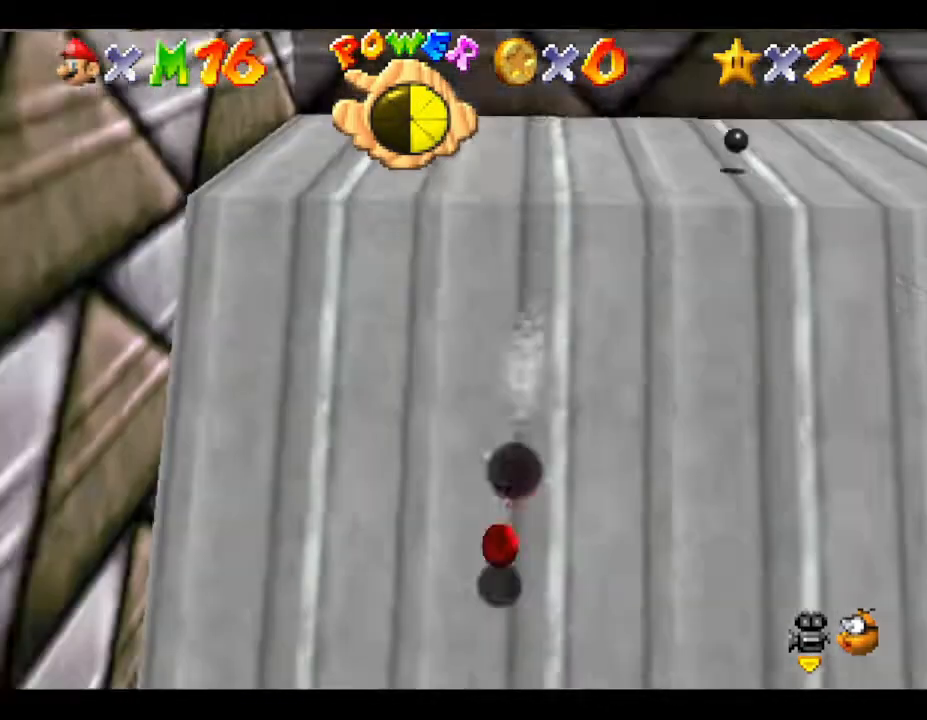
{"buttons": [], "left_stick": "up", "events": [[17, "left_stick", "down-right"], [117, "left_stick", "right"], [233, "left_stick", "up-right"], [400, "left_stick", "up"]]}
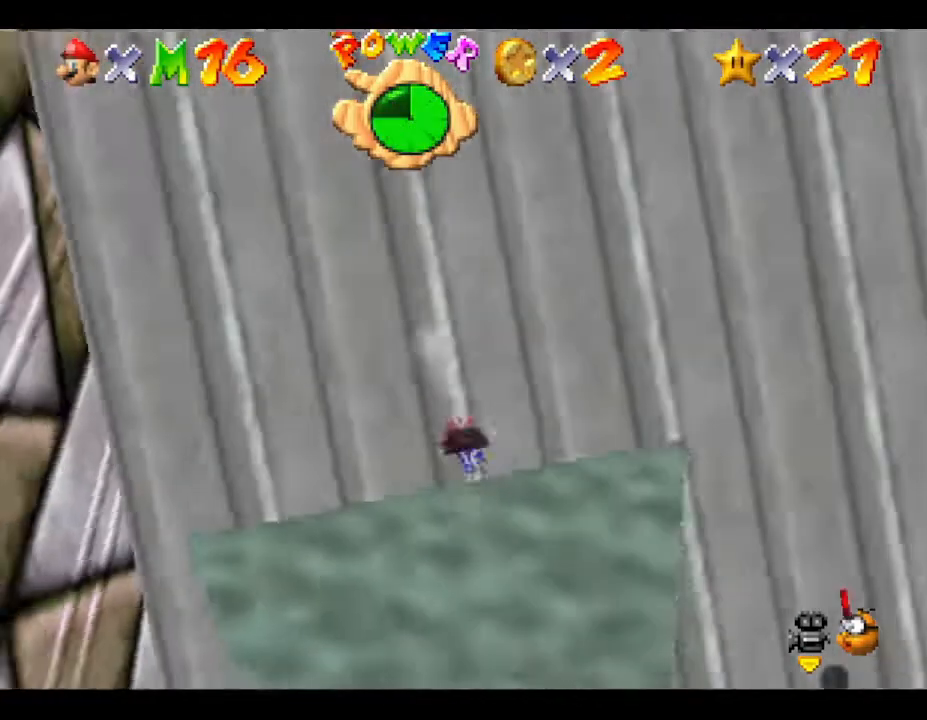
{"buttons": ["A"], "left_stick": "up-left", "events": [[300, "left_stick", "up-left"], [333, "A", "down"]]}
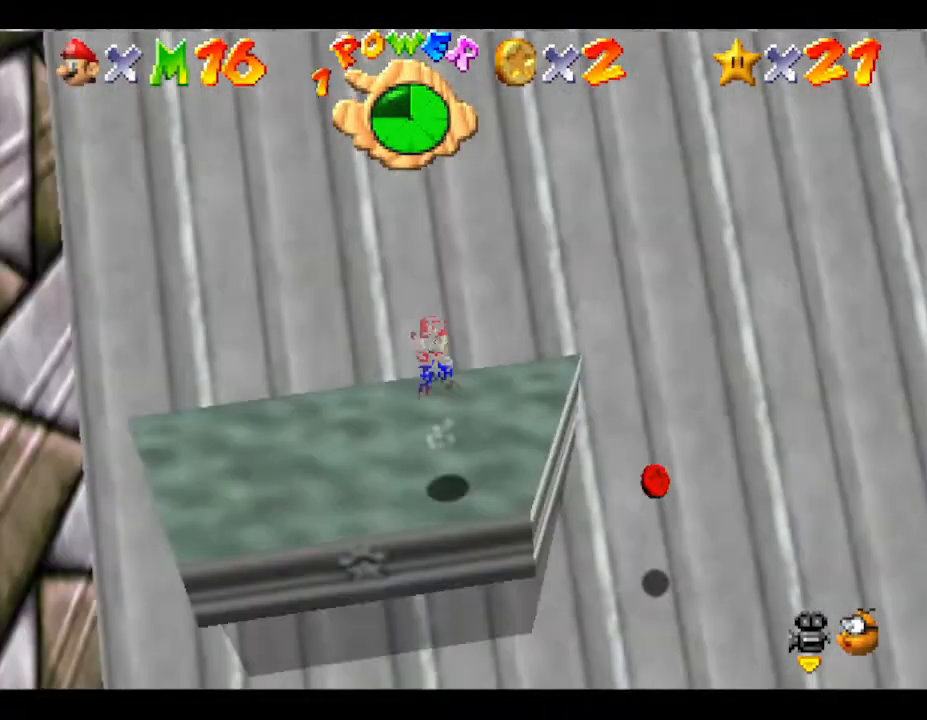
{"buttons": [], "left_stick": "up-right", "events": [[67, "A", "up"], [67, "left_stick", "up"], [483, "left_stick", "up-right"]]}
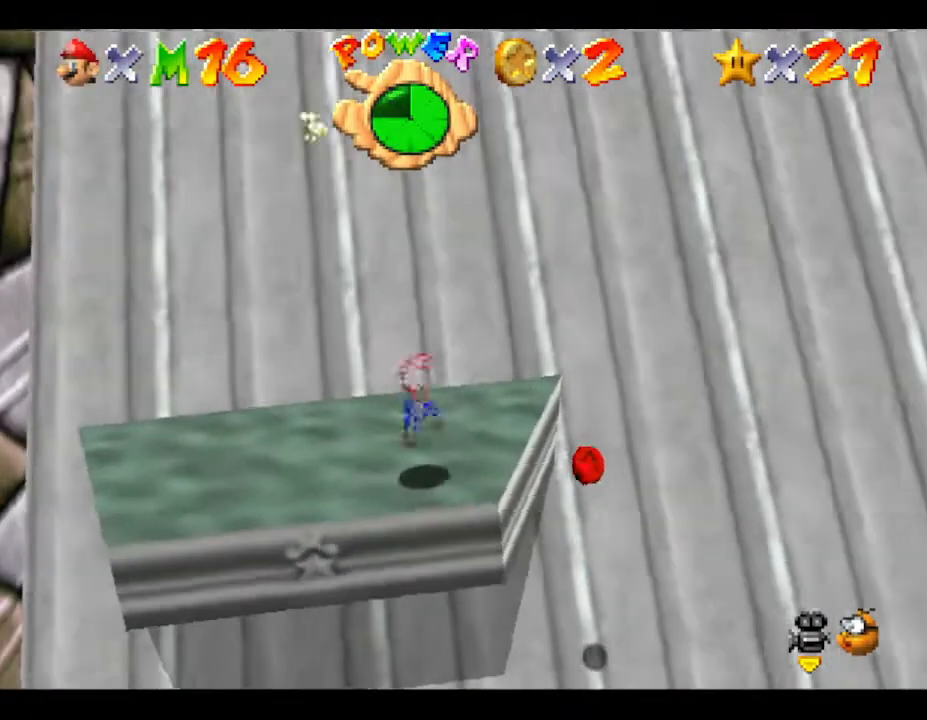
{"buttons": [], "left_stick": "right", "events": [[67, "left_stick", "down-right"], [183, "left_stick", "down"], [333, "left_stick", "down-right"], [483, "left_stick", "right"]]}
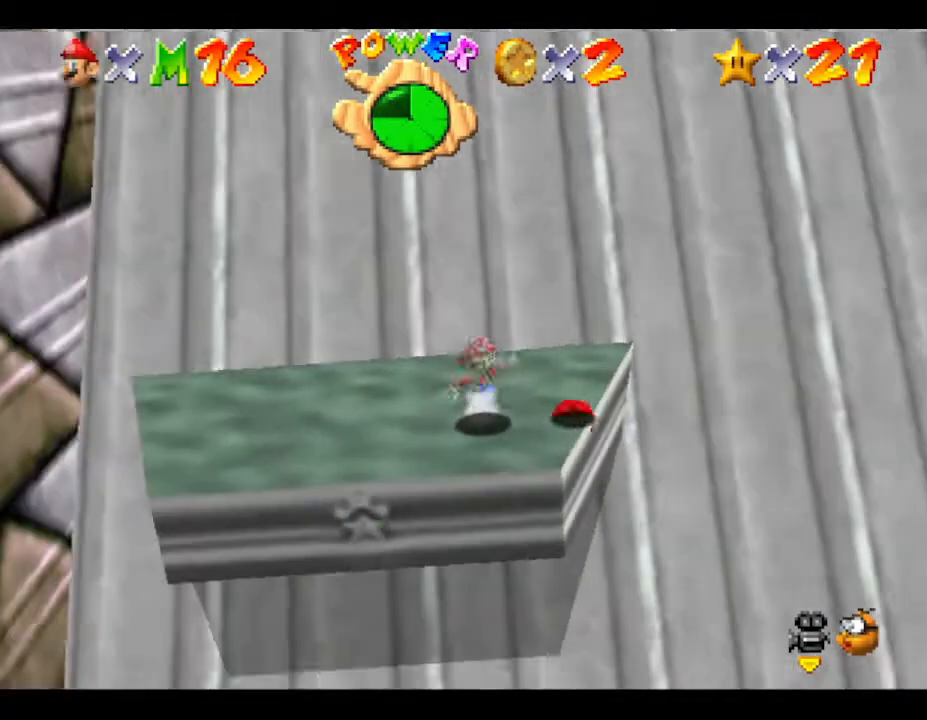
{"buttons": [], "left_stick": "right", "events": []}
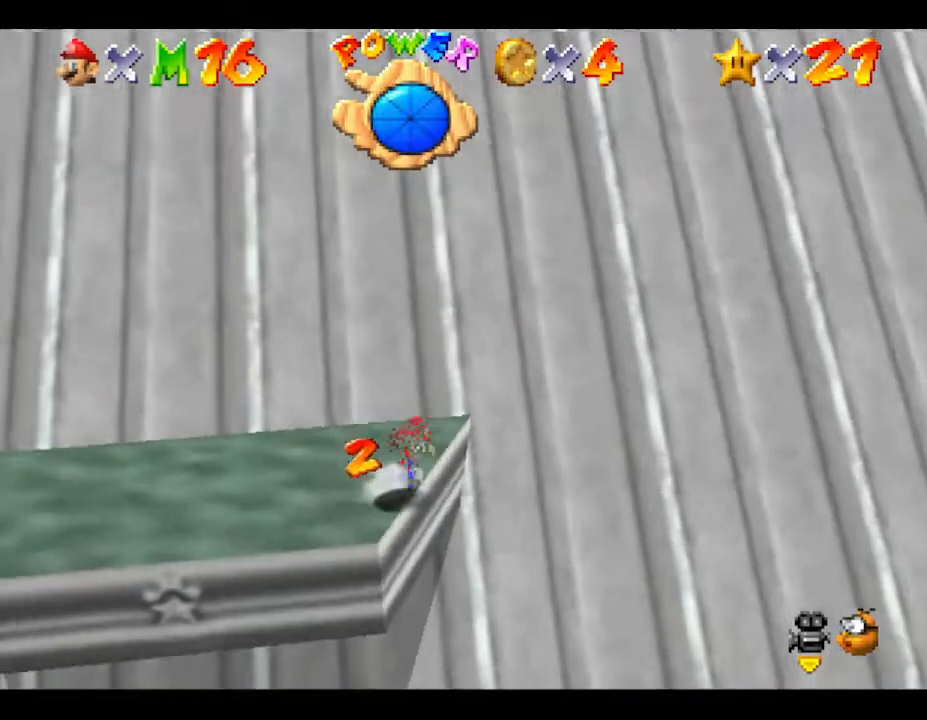
{"buttons": [], "left_stick": "right", "events": []}
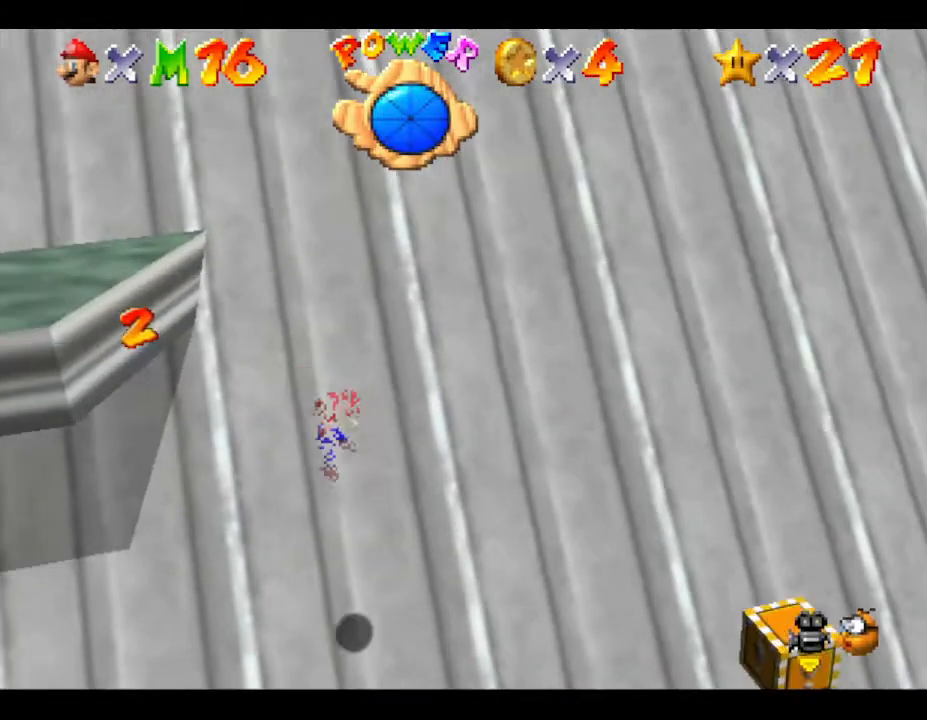
{"buttons": [], "left_stick": "right", "events": []}
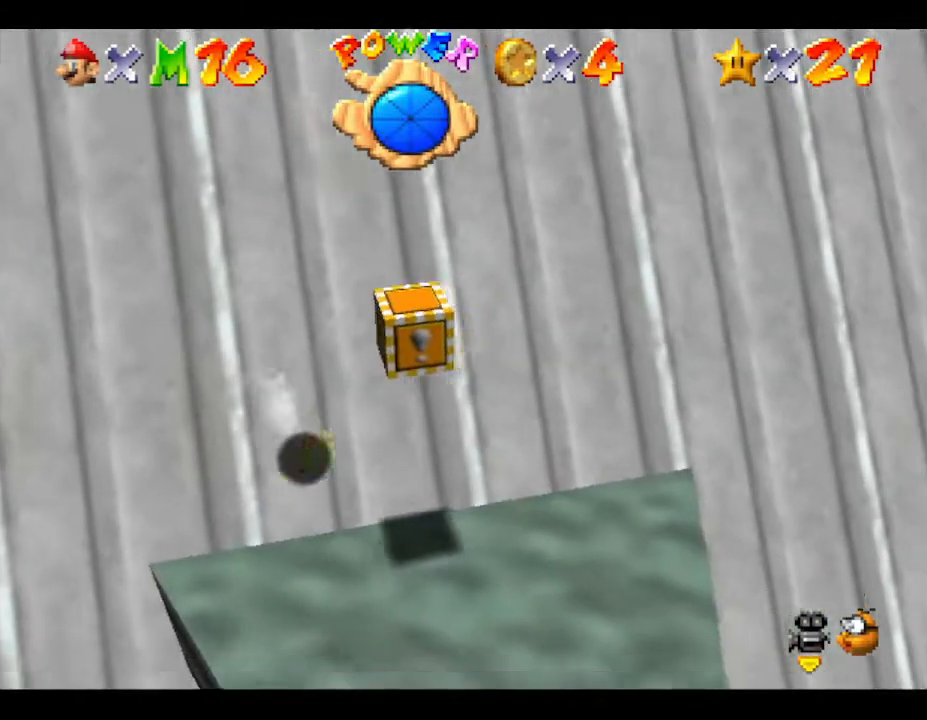
{"buttons": [], "left_stick": "down-right", "events": [[67, "left_stick", "down-right"], [183, "left_stick", "down-left"], [317, "left_stick", "down"], [433, "left_stick", "down-right"]]}
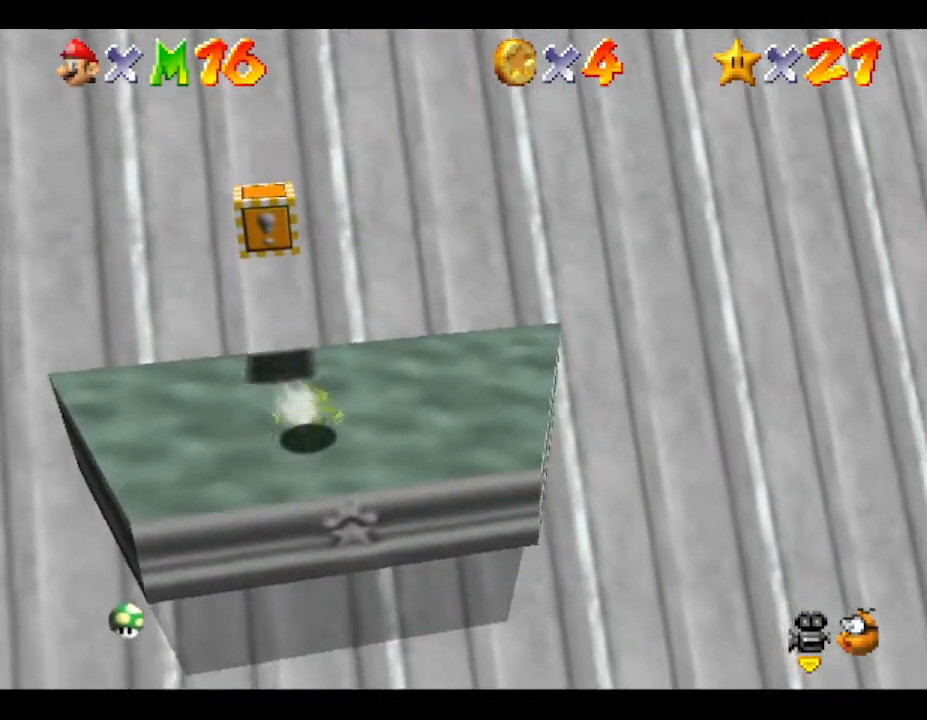
{"buttons": [], "left_stick": "down", "events": [[150, "left_stick", "down"]]}
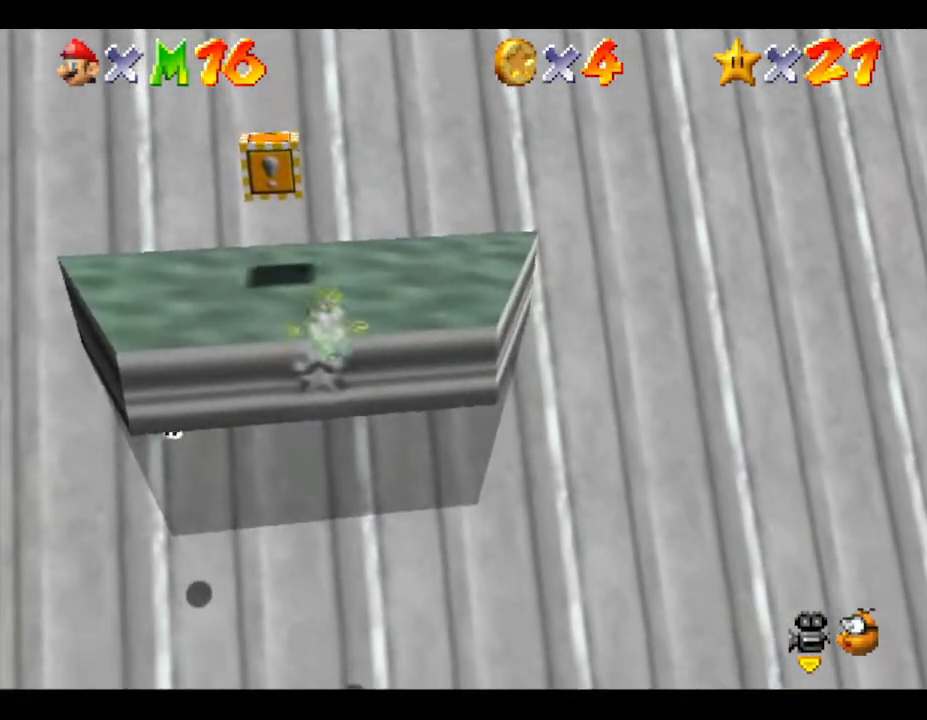
{"buttons": [], "left_stick": "center", "events": [[200, "left_stick", "center"]]}
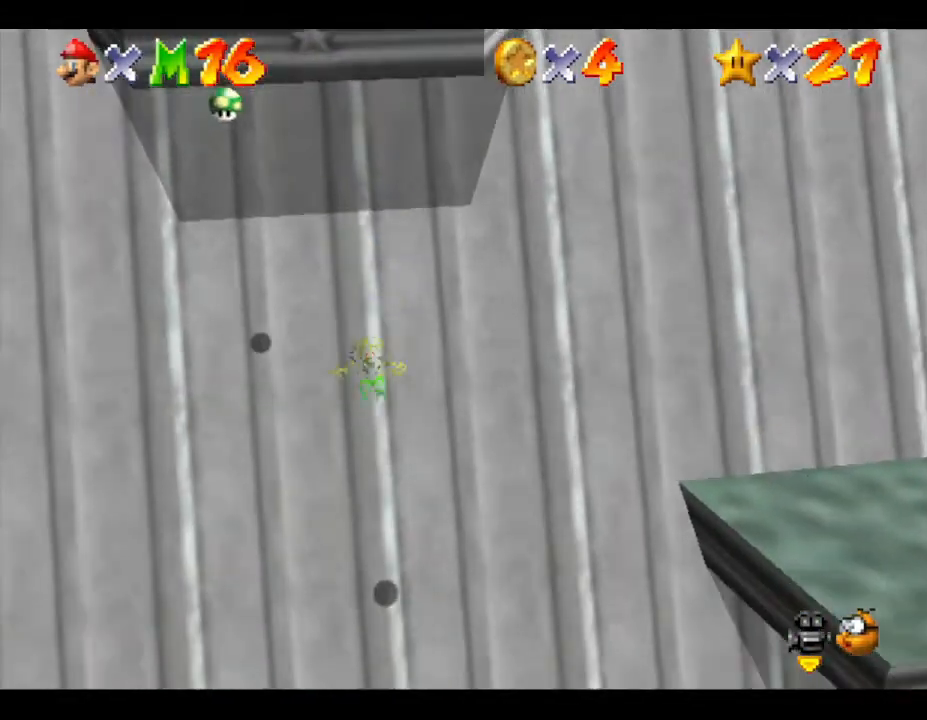
{"buttons": [], "left_stick": "center", "events": []}
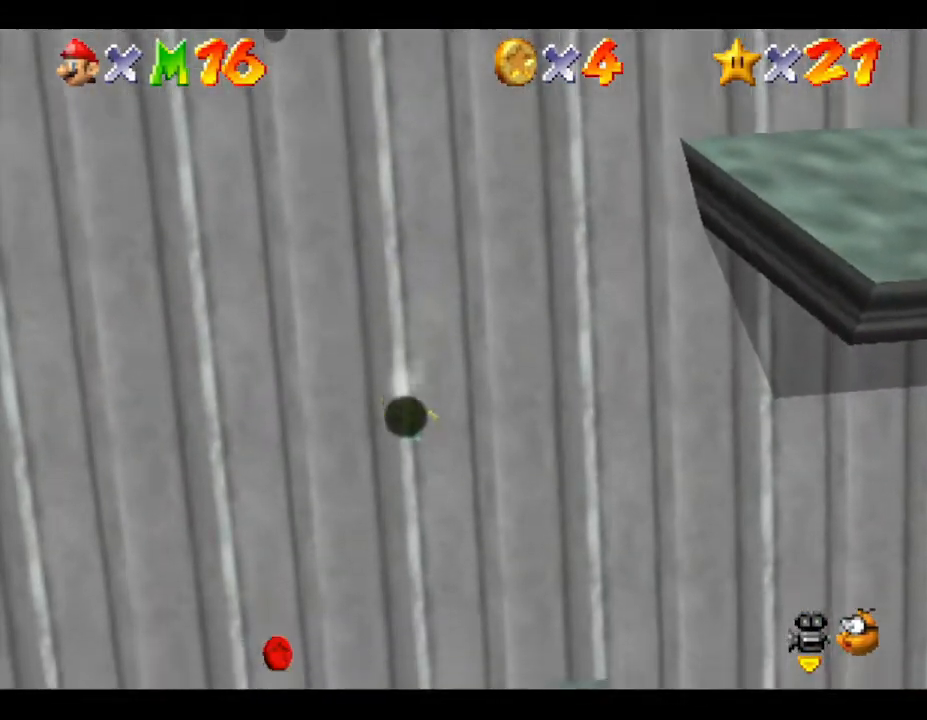
{"buttons": [], "left_stick": "up-left", "events": [[350, "left_stick", "up-left"]]}
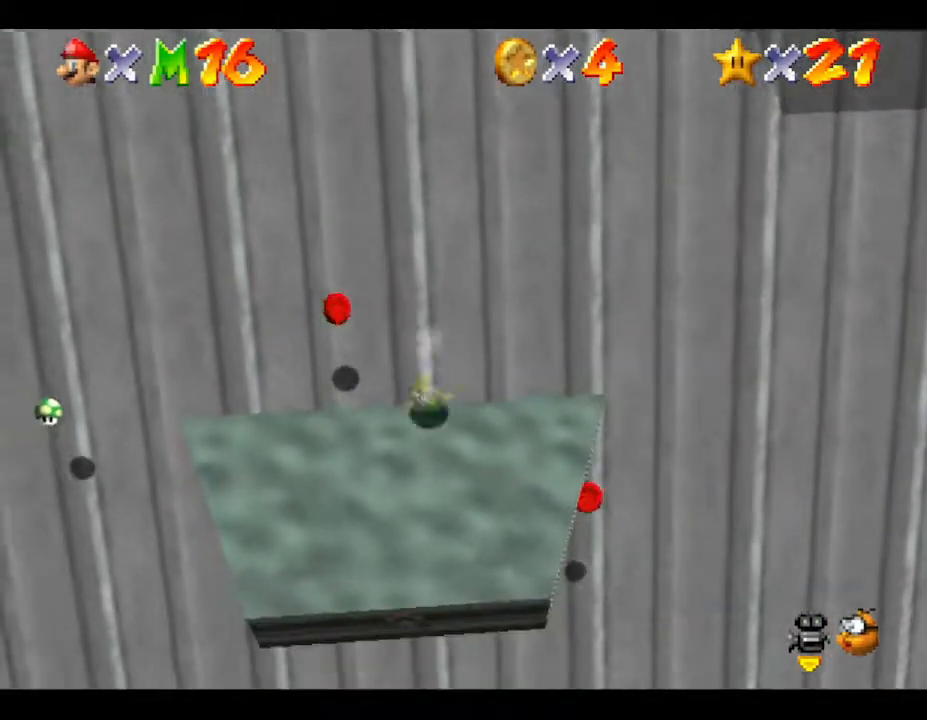
{"buttons": [], "left_stick": "up-right", "events": [[17, "A", "down"], [150, "left_stick", "up"], [367, "A", "up"], [367, "left_stick", "up-right"]]}
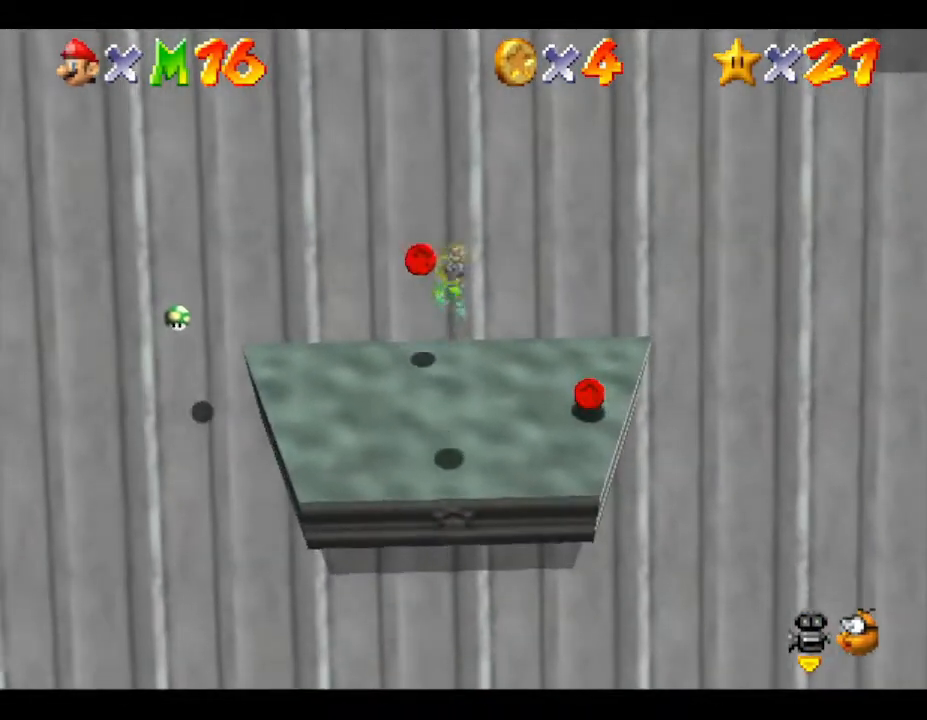
{"buttons": [], "left_stick": "up", "events": [[33, "left_stick", "up"], [133, "left_stick", "up-right"], [250, "left_stick", "up"]]}
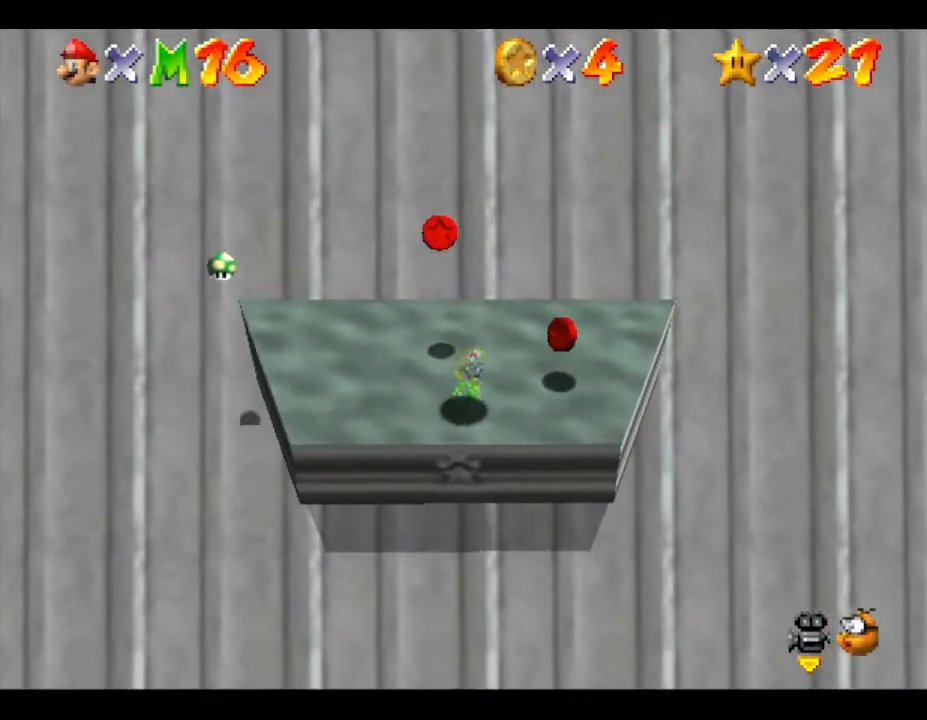
{"buttons": [], "left_stick": "down", "events": [[117, "left_stick", "center"], [367, "left_stick", "down"]]}
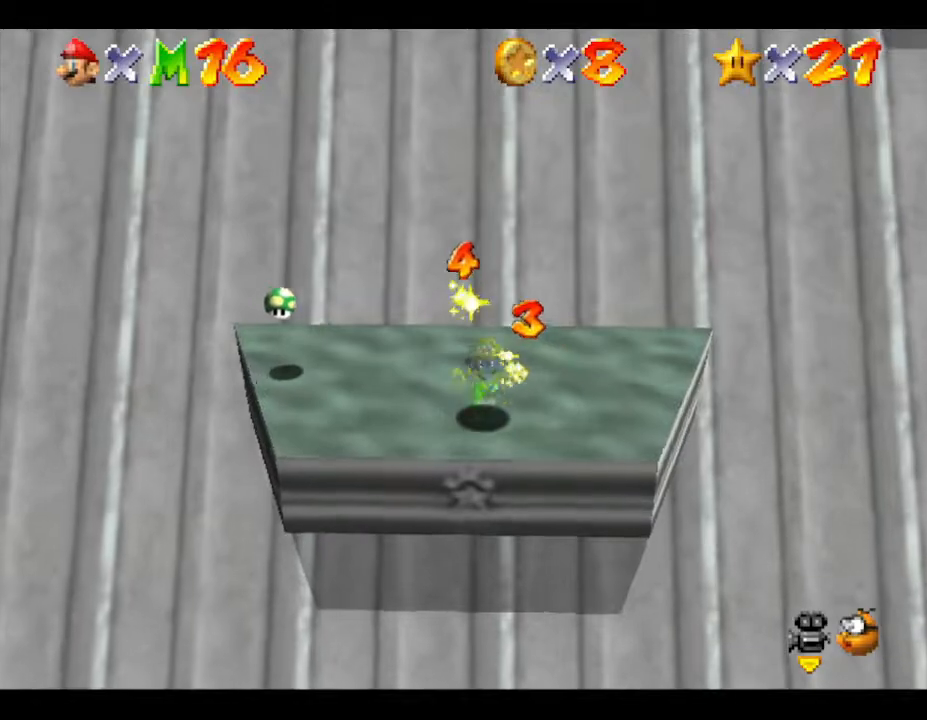
{"buttons": [], "left_stick": "down", "events": []}
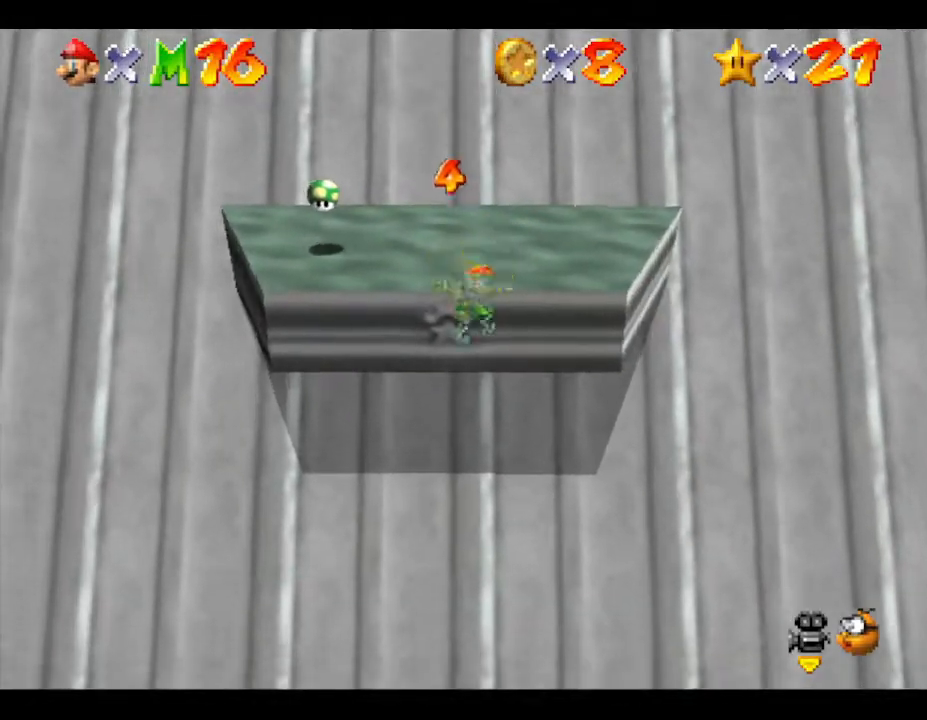
{"buttons": [], "left_stick": "right", "events": [[283, "left_stick", "right"]]}